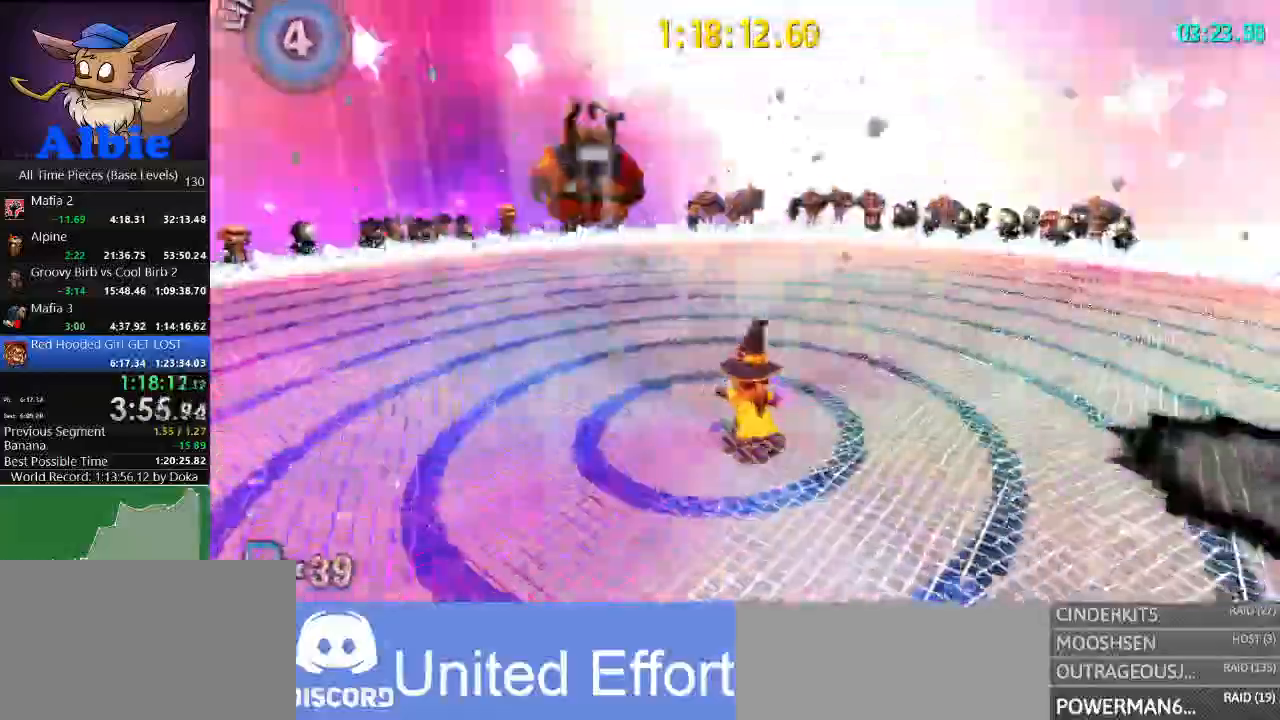
Gameplay with keyboard and mouse; each line is a JSON object with the keys and mouse buttons held at the frame after it. "events" lists presses ("down") and releases ("up") of "1", "2", "3", "4", "5", "a", "alt", "c", "caps_lock", "ctrl", "d", "e", "f", "g", "q", "r", "s", "shift", "space", "t", "tab", "v", "w", "x", "z", "mouse_left", "mouse_wheel" and "mouse_right" between this image and that frame as [ms after this image, input, new state], when the widget could be followed in between. "mouse_left", "mouse_wheel", "mouse_right" = the "left", "wheel", "right" buttons of the "mouse" list. No other keys are recorded. "wheel" means that the mouse wheel is clicked or scrolled. "mouse_move" is the direction in which the mouse moves at that frame (one of eight, or "still"), when it could be read.
{"keys": ["space", "w"], "mouse": [], "mouse_move": "still", "events": [[167, "w", "up"], [367, "space", "down"], [400, "w", "down"]]}
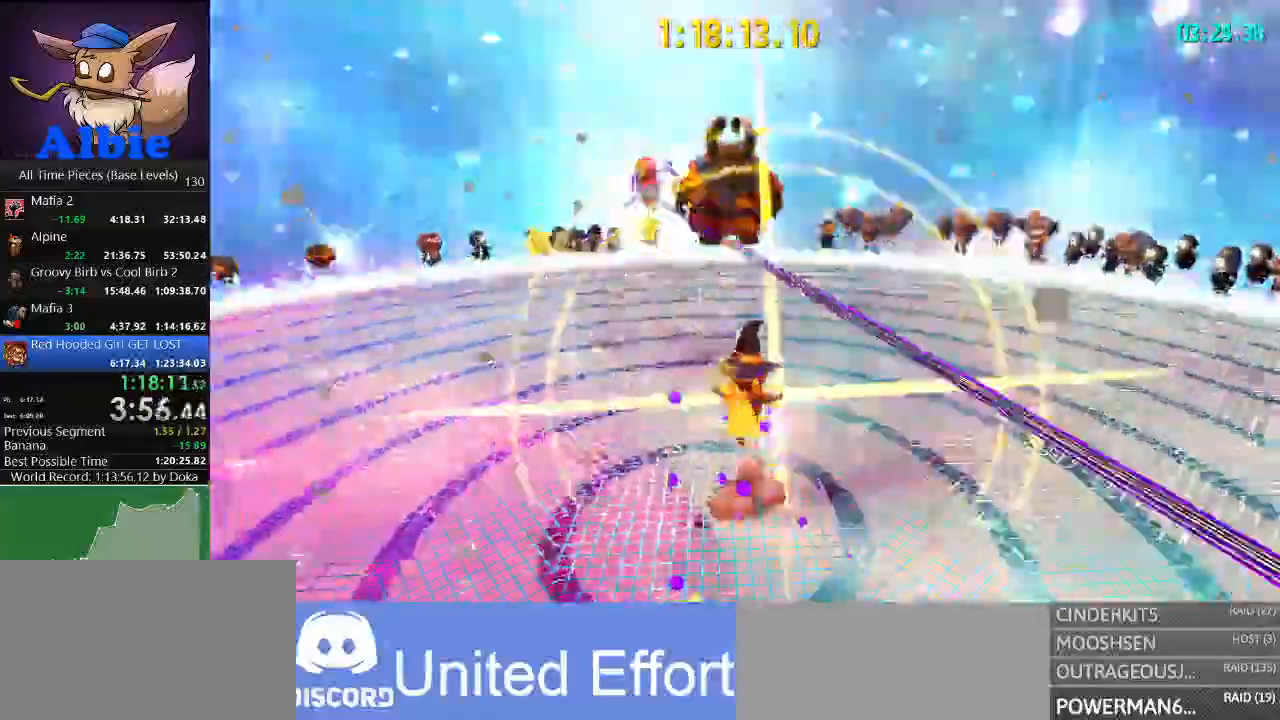
{"keys": ["a", "w"], "mouse": [], "mouse_move": "still", "events": [[100, "space", "up"], [134, "a", "down"], [200, "a", "up"], [234, "space", "down"], [434, "a", "down"], [467, "space", "up"]]}
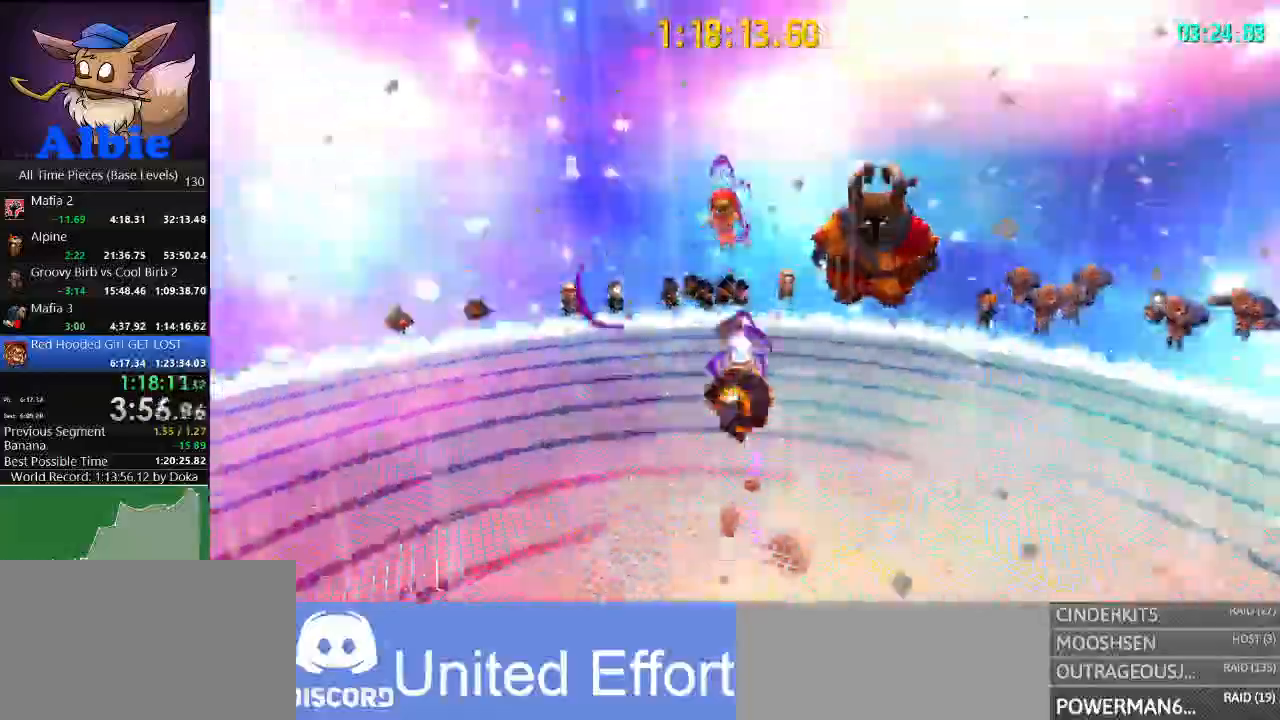
{"keys": ["s"], "mouse": [], "mouse_move": "still", "events": [[67, "w", "up"], [134, "a", "up"], [234, "s", "down"]]}
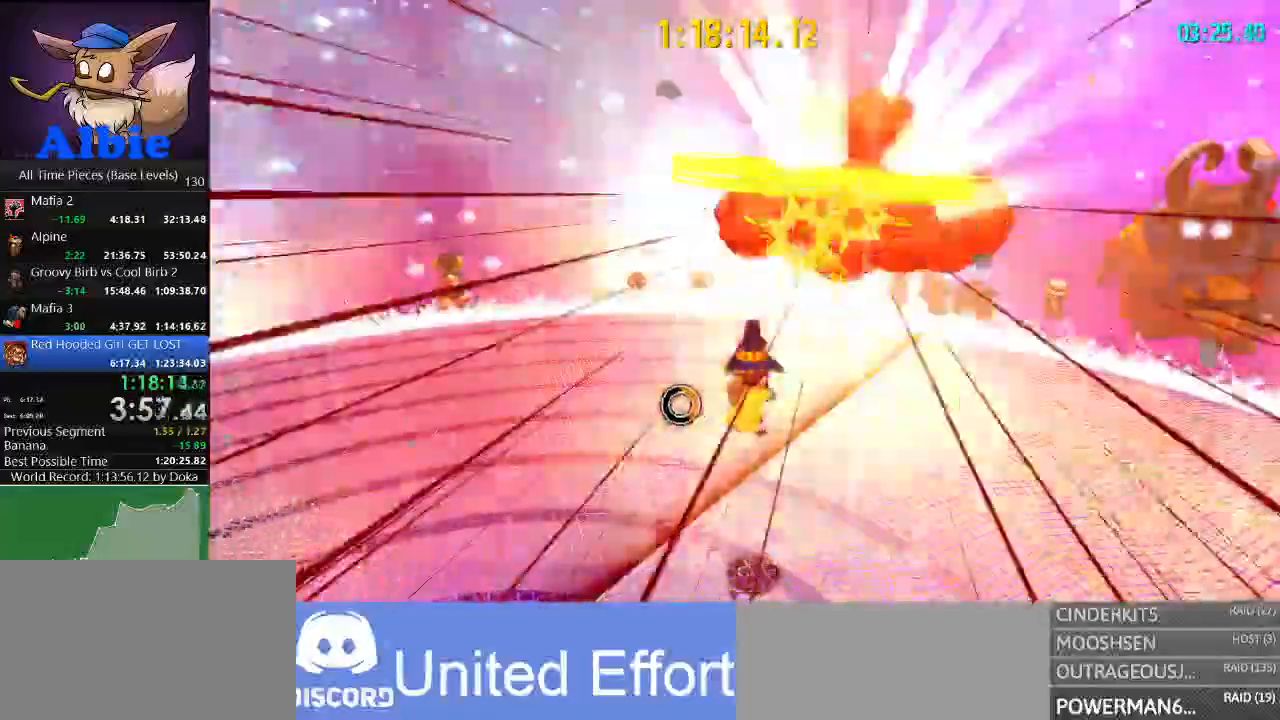
{"keys": ["s"], "mouse": [], "mouse_move": "still", "events": []}
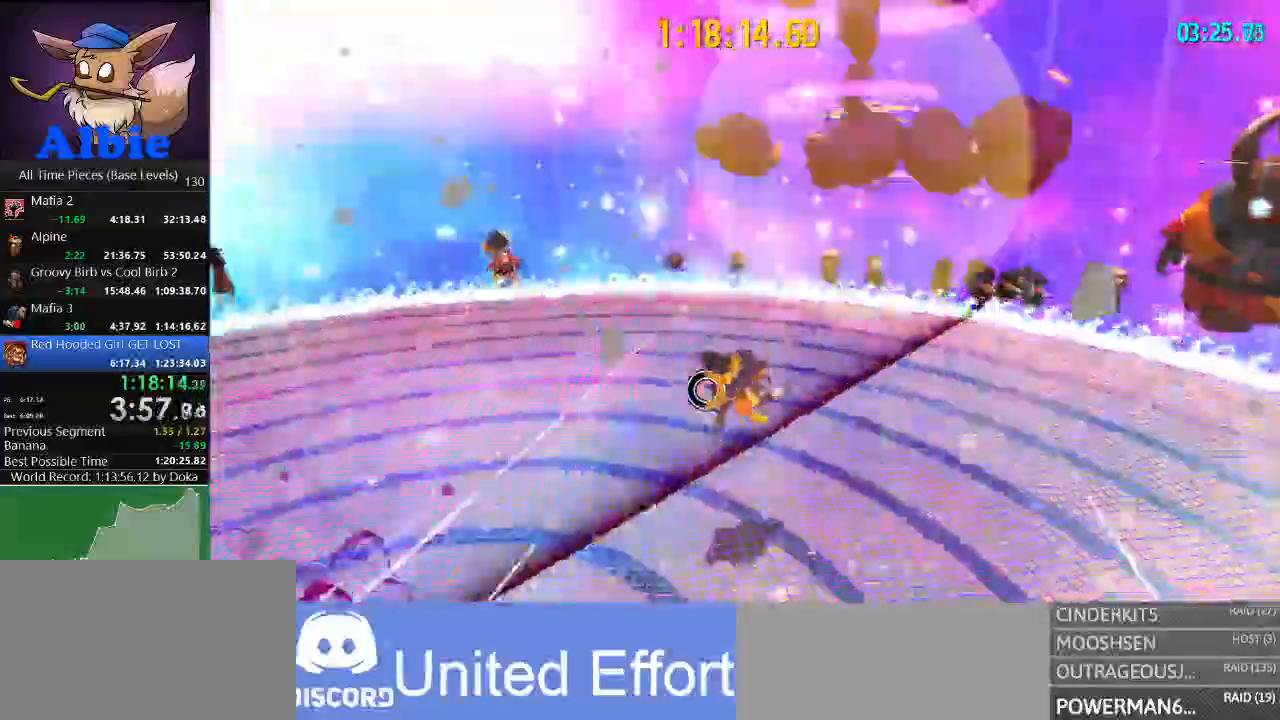
{"keys": ["a"], "mouse": [], "mouse_move": "still", "events": [[300, "s", "up"], [334, "a", "down"]]}
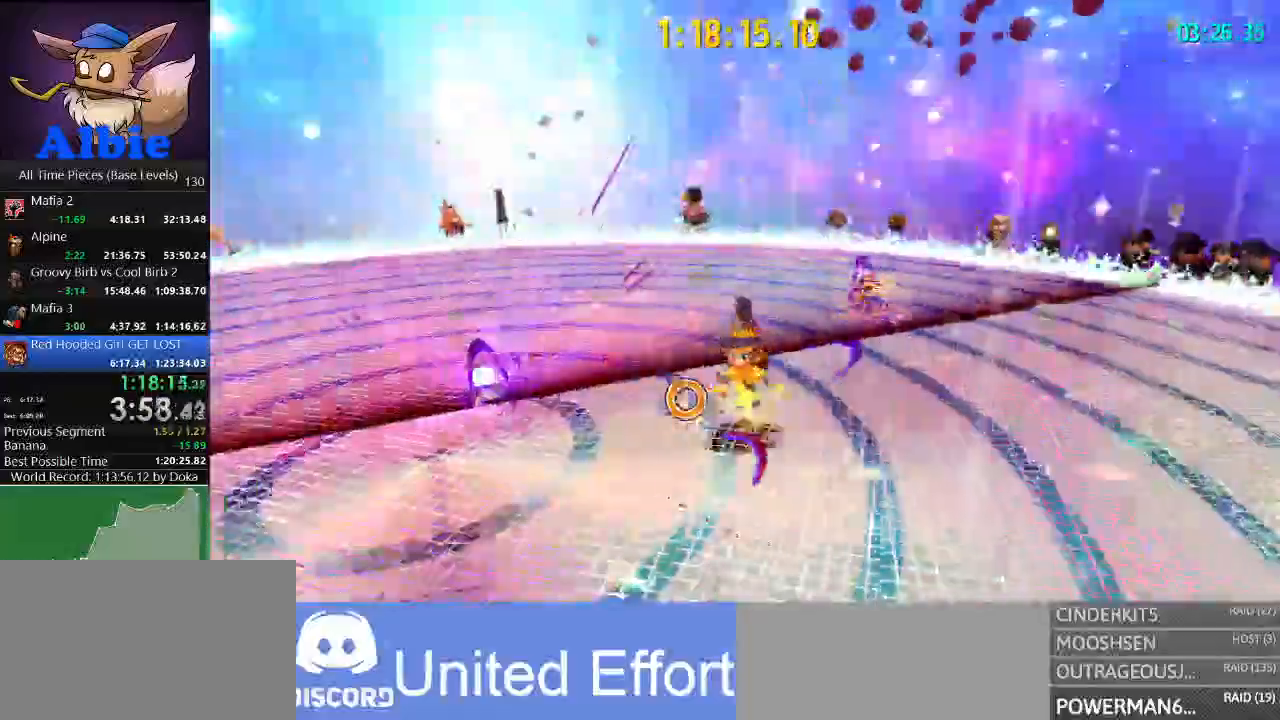
{"keys": [], "mouse": [], "mouse_move": "still", "events": [[34, "a", "up"], [234, "w", "down"], [467, "w", "up"]]}
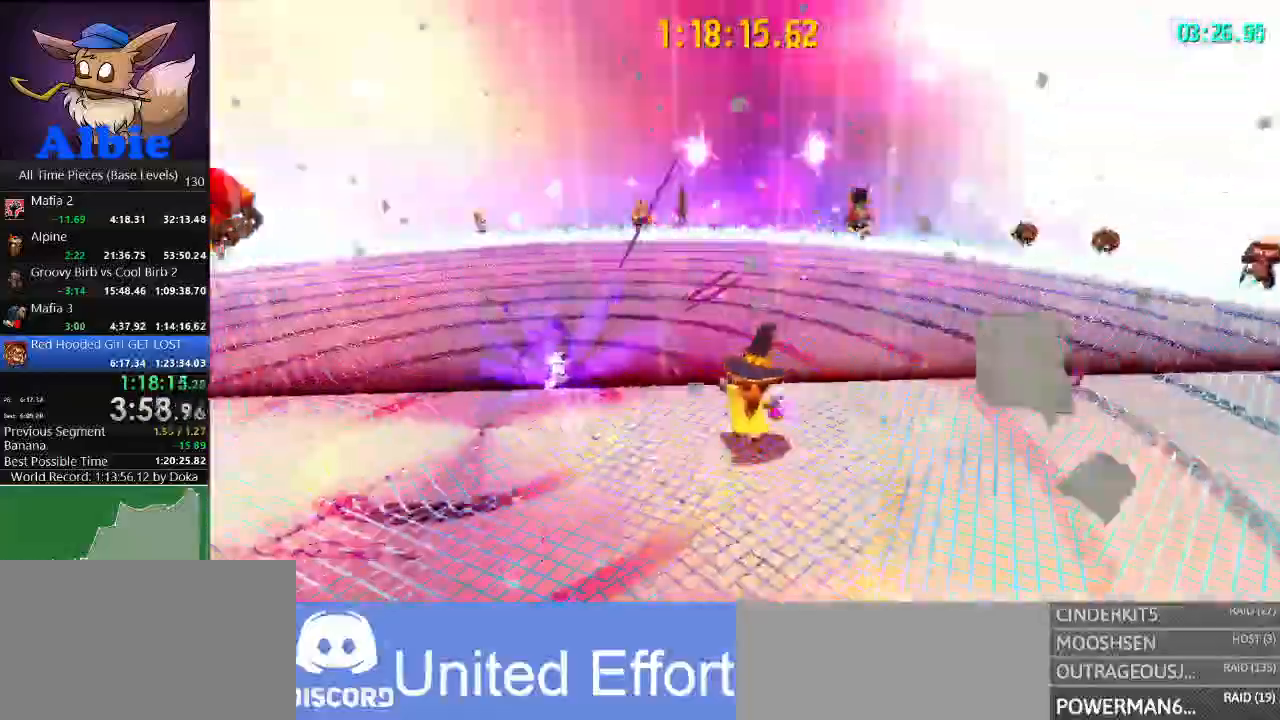
{"keys": [], "mouse": [], "mouse_move": "still", "events": []}
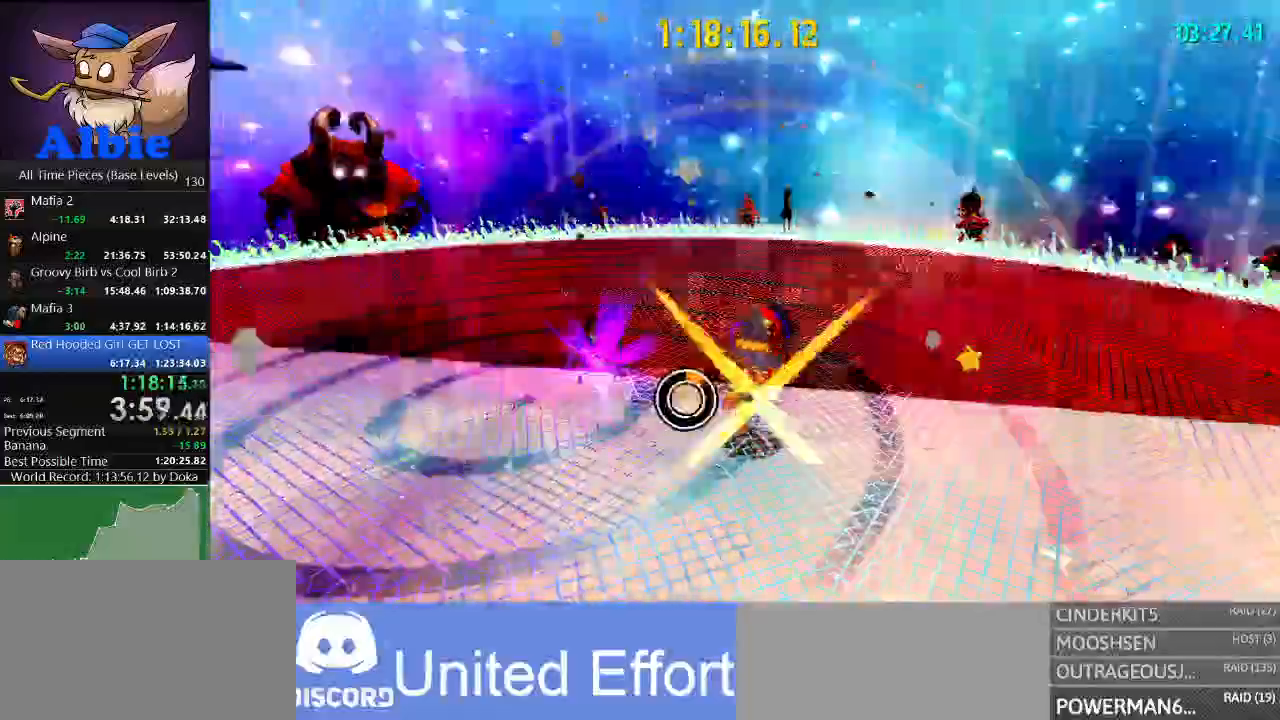
{"keys": ["w"], "mouse": [], "mouse_move": "still", "events": [[300, "mouse_left", "down"], [334, "w", "down"], [400, "mouse_left", "up"]]}
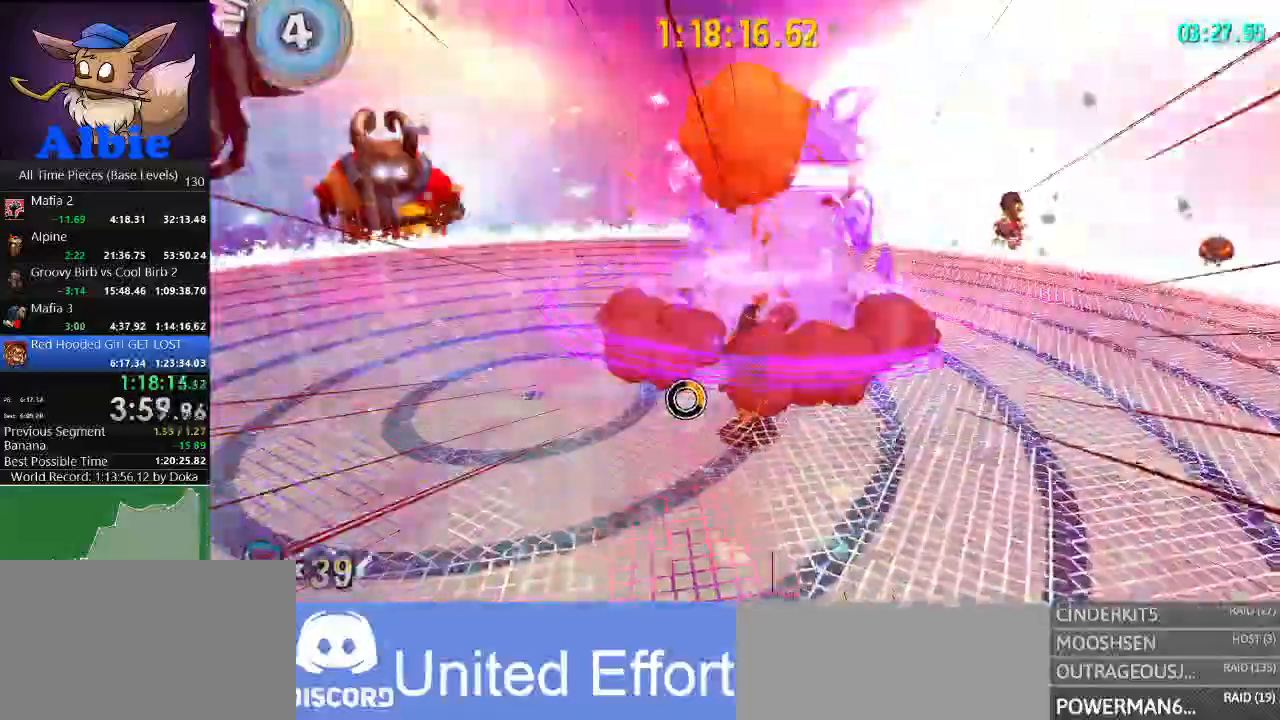
{"keys": ["a"], "mouse": [], "mouse_move": "still", "events": [[34, "w", "up"], [134, "a", "down"], [367, "a", "up"], [500, "a", "down"]]}
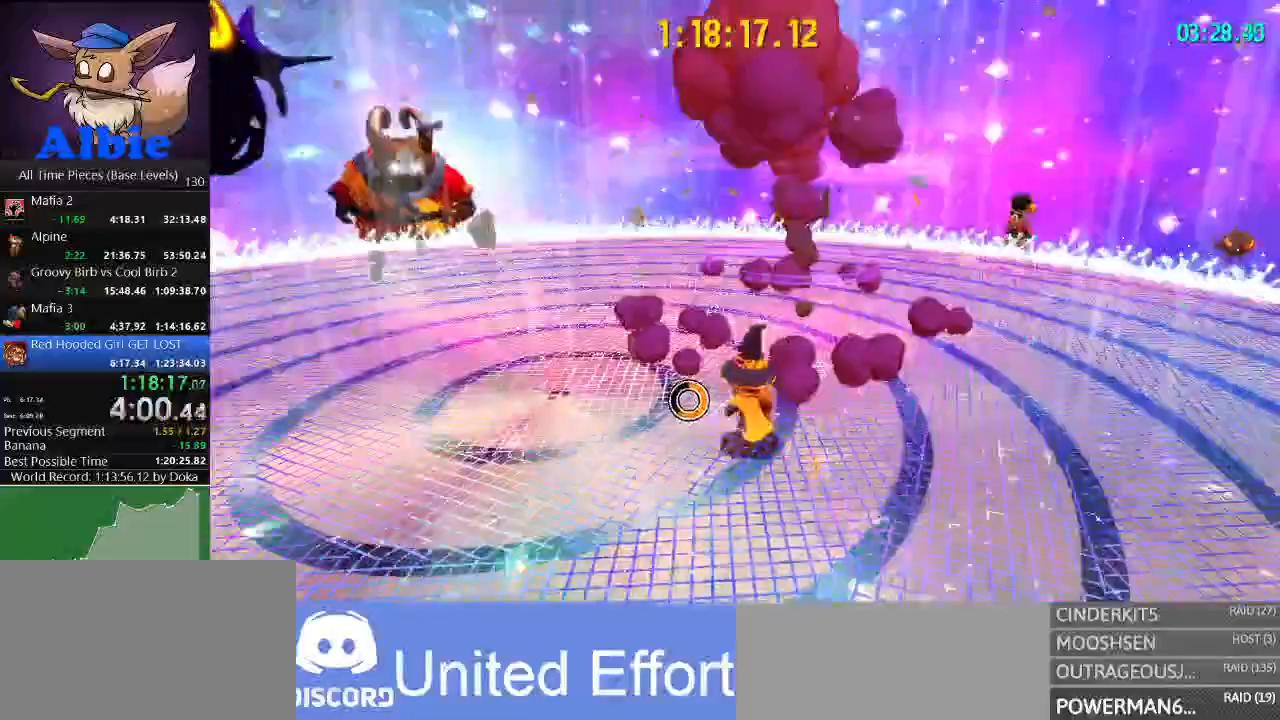
{"keys": ["w"], "mouse": [], "mouse_move": "still", "events": [[34, "w", "down"], [234, "w", "up"], [367, "a", "up"], [434, "w", "down"]]}
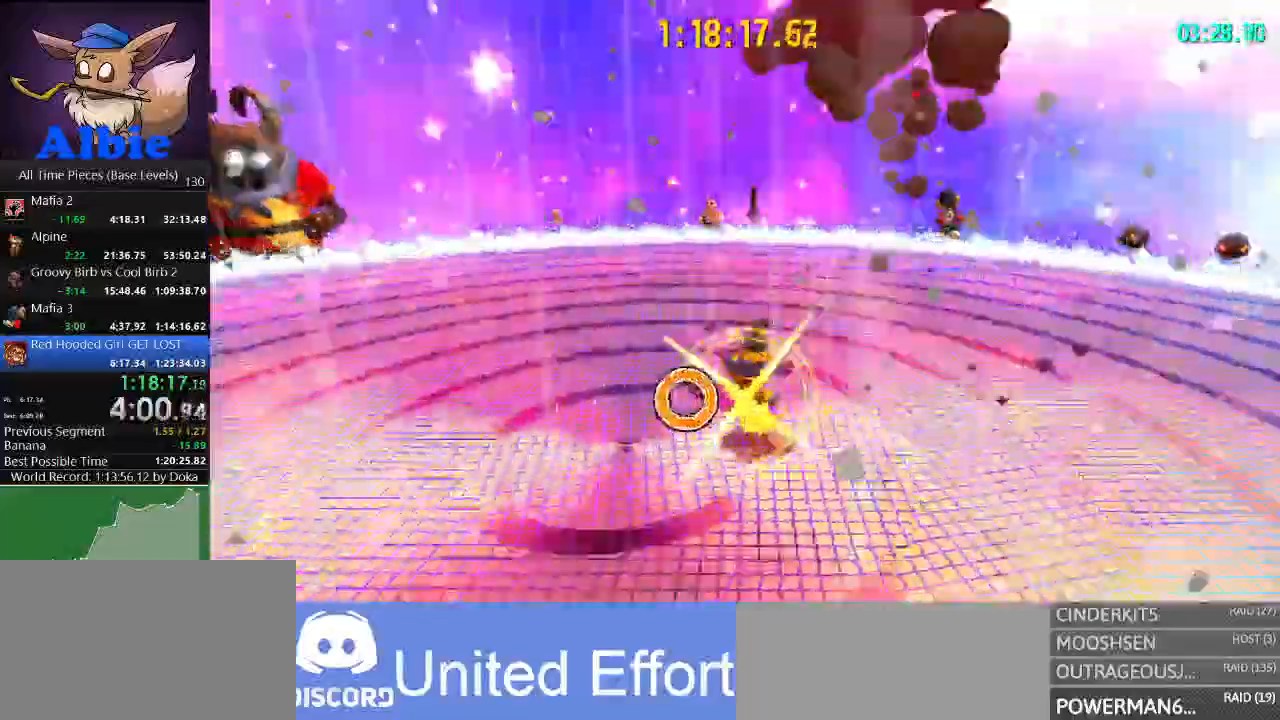
{"keys": ["w"], "mouse": [], "mouse_move": "still", "events": [[200, "space", "down"], [400, "space", "up"]]}
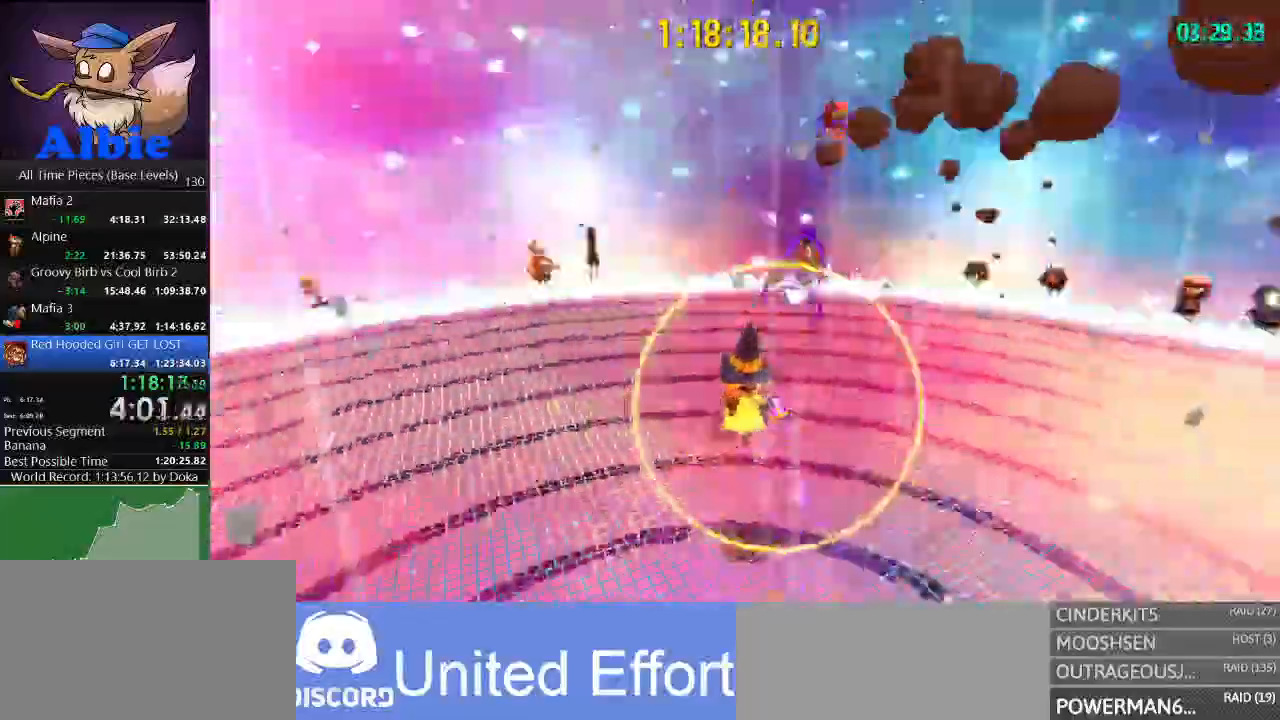
{"keys": ["s"], "mouse": [], "mouse_move": "still", "events": [[67, "space", "down"], [234, "d", "down"], [267, "w", "up"], [300, "space", "up"], [400, "s", "down"], [467, "d", "up"]]}
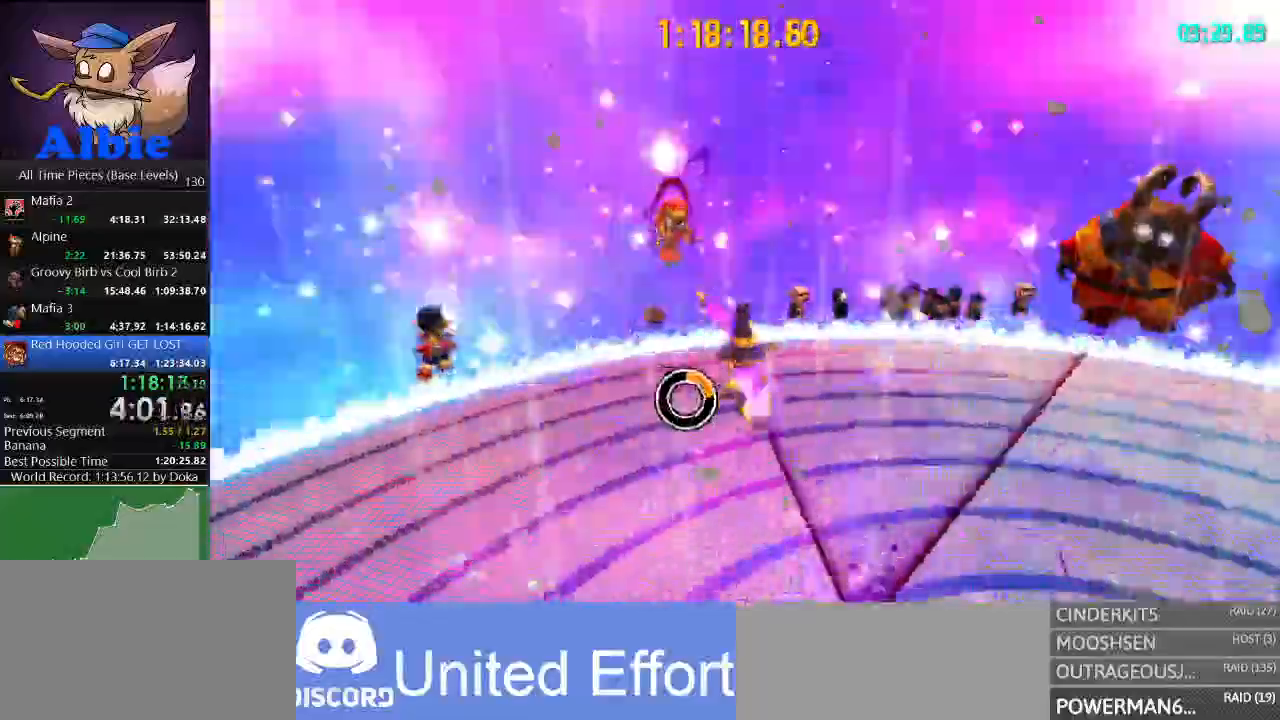
{"keys": ["d"], "mouse": [], "mouse_move": "still", "events": [[34, "d", "down"], [500, "s", "up"]]}
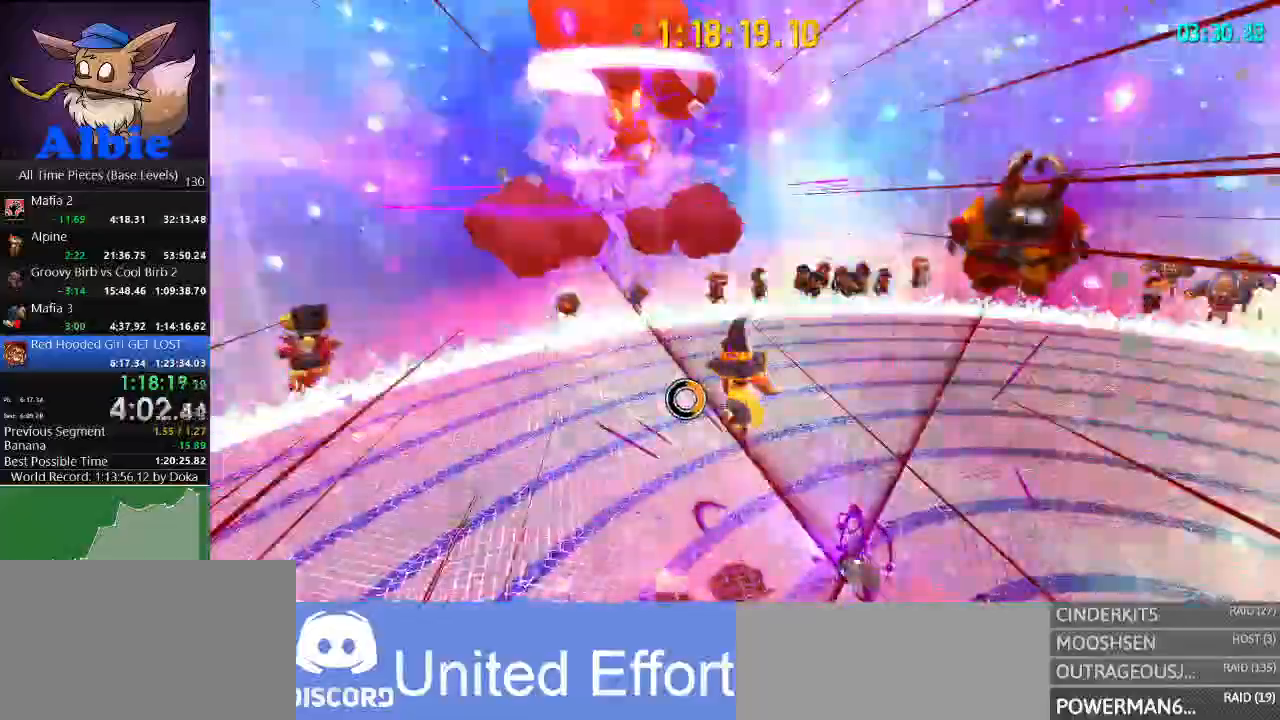
{"keys": ["d"], "mouse": [], "mouse_move": "still", "events": []}
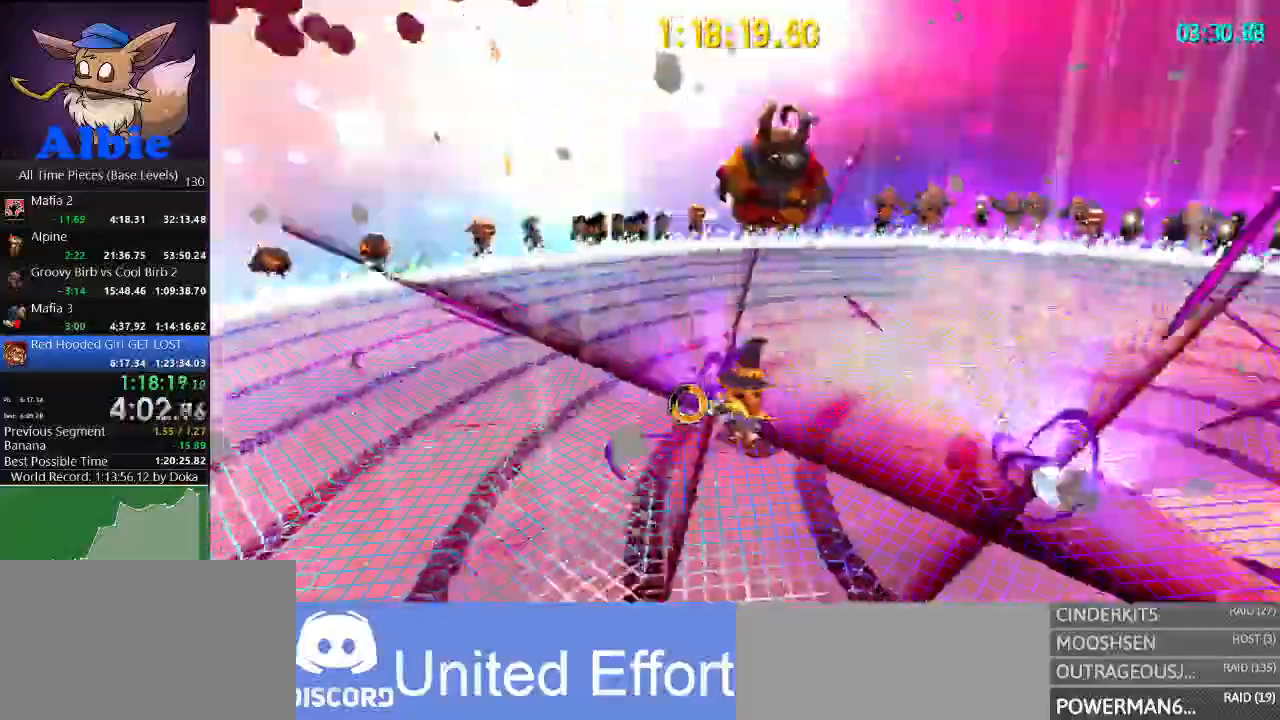
{"keys": ["w"], "mouse": [], "mouse_move": "still", "events": [[167, "mouse_left", "down"], [167, "s", "down"], [300, "mouse_left", "up"], [300, "s", "up"], [400, "w", "down"], [434, "d", "up"]]}
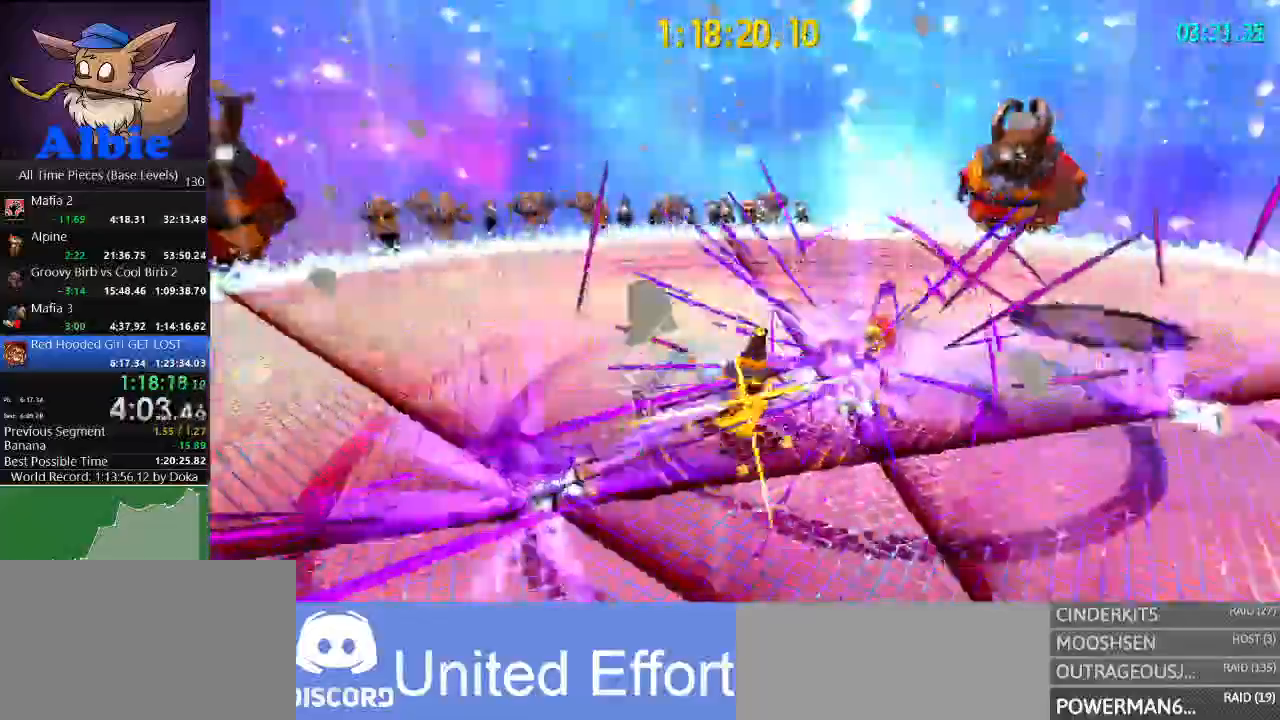
{"keys": ["w"], "mouse": [], "mouse_move": "still", "events": [[200, "d", "down"], [234, "mouse_left", "down"], [267, "d", "up"], [334, "mouse_left", "up"], [434, "mouse_left", "down"], [500, "mouse_left", "up"]]}
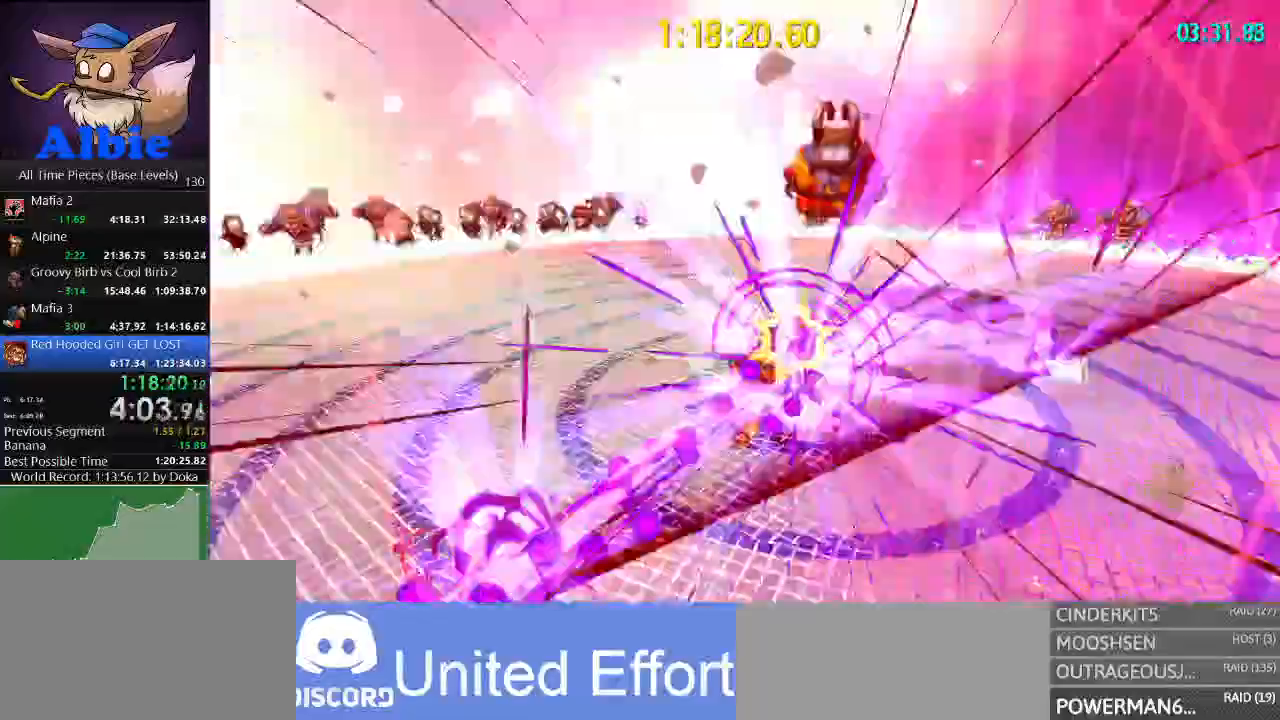
{"keys": ["a", "w"], "mouse": [], "mouse_move": "still", "events": [[234, "a", "down"], [234, "w", "up"], [434, "w", "down"]]}
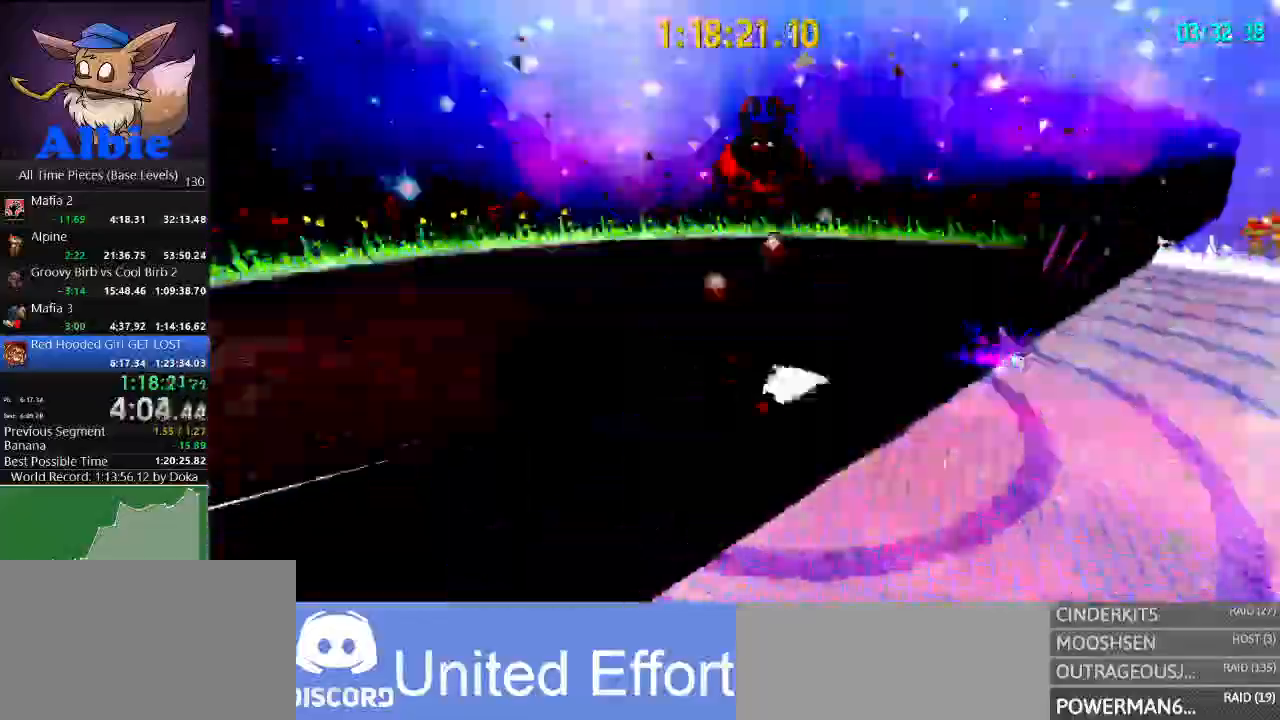
{"keys": ["d", "w"], "mouse": [], "mouse_move": "still", "events": [[34, "a", "up"], [34, "w", "up"], [134, "w", "down"], [467, "d", "down"]]}
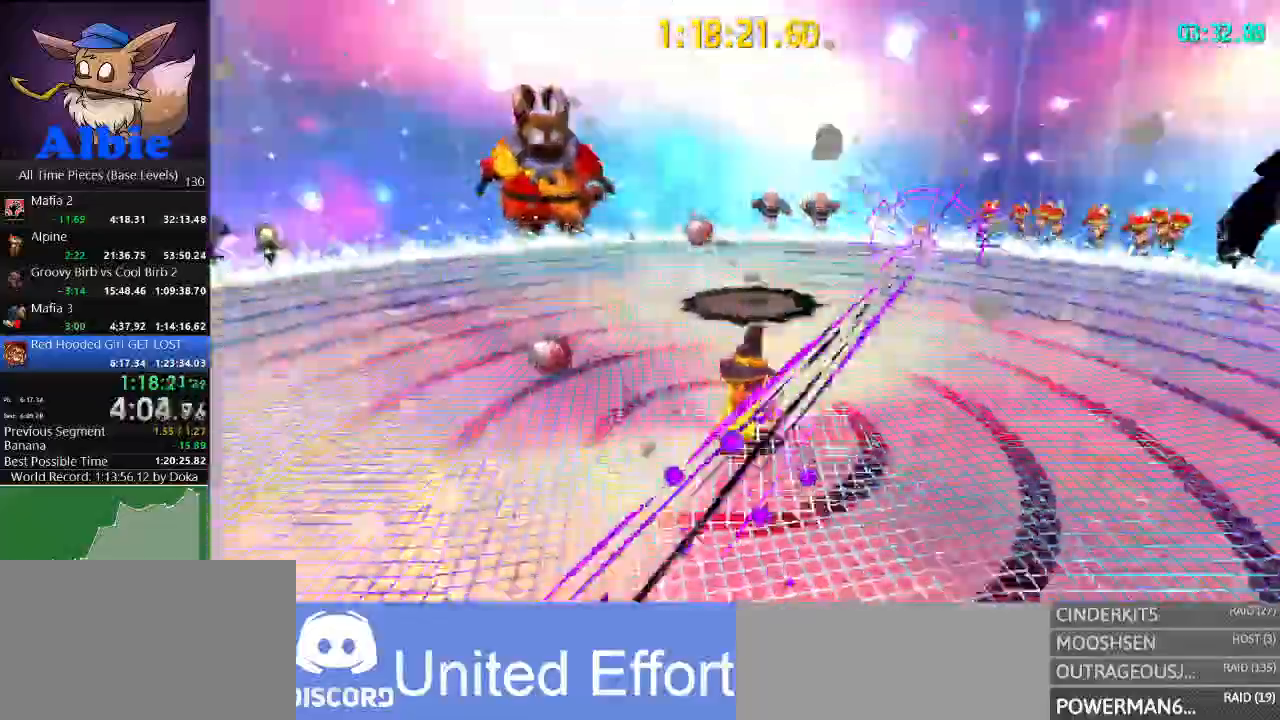
{"keys": ["space", "w"], "mouse": [], "mouse_move": "still", "events": [[34, "space", "down"], [100, "d", "up"], [234, "space", "up"], [400, "space", "down"]]}
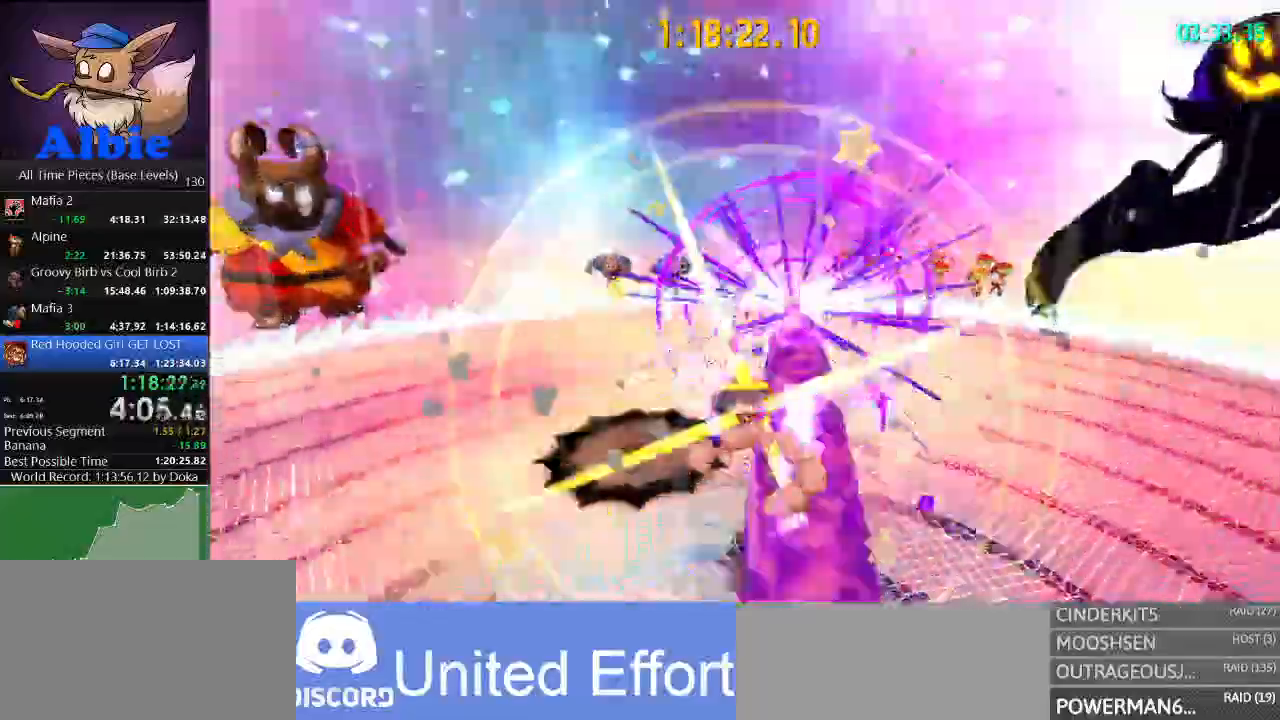
{"keys": ["s"], "mouse": [], "mouse_move": "still", "events": [[167, "w", "up"], [200, "space", "up"], [267, "s", "down"], [400, "a", "down"], [467, "a", "up"]]}
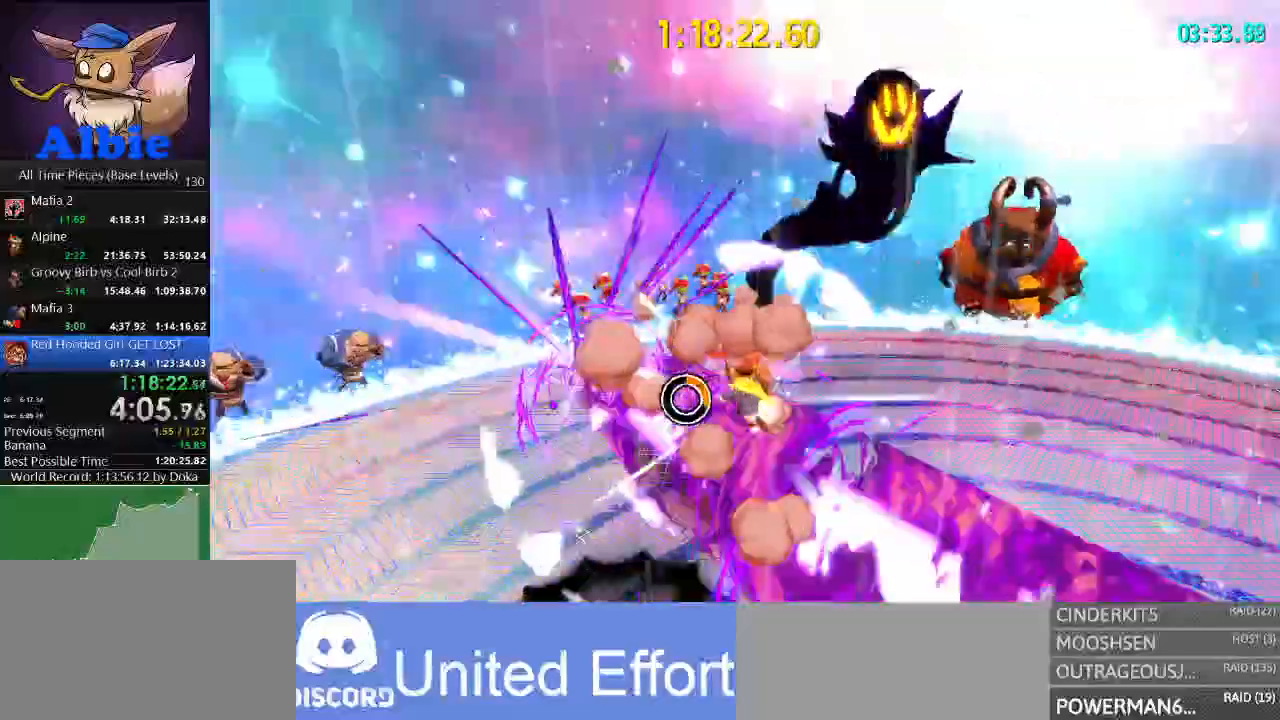
{"keys": ["d", "s"], "mouse": ["right"], "mouse_move": "still", "events": [[34, "mouse_right", "down"], [434, "d", "down"]]}
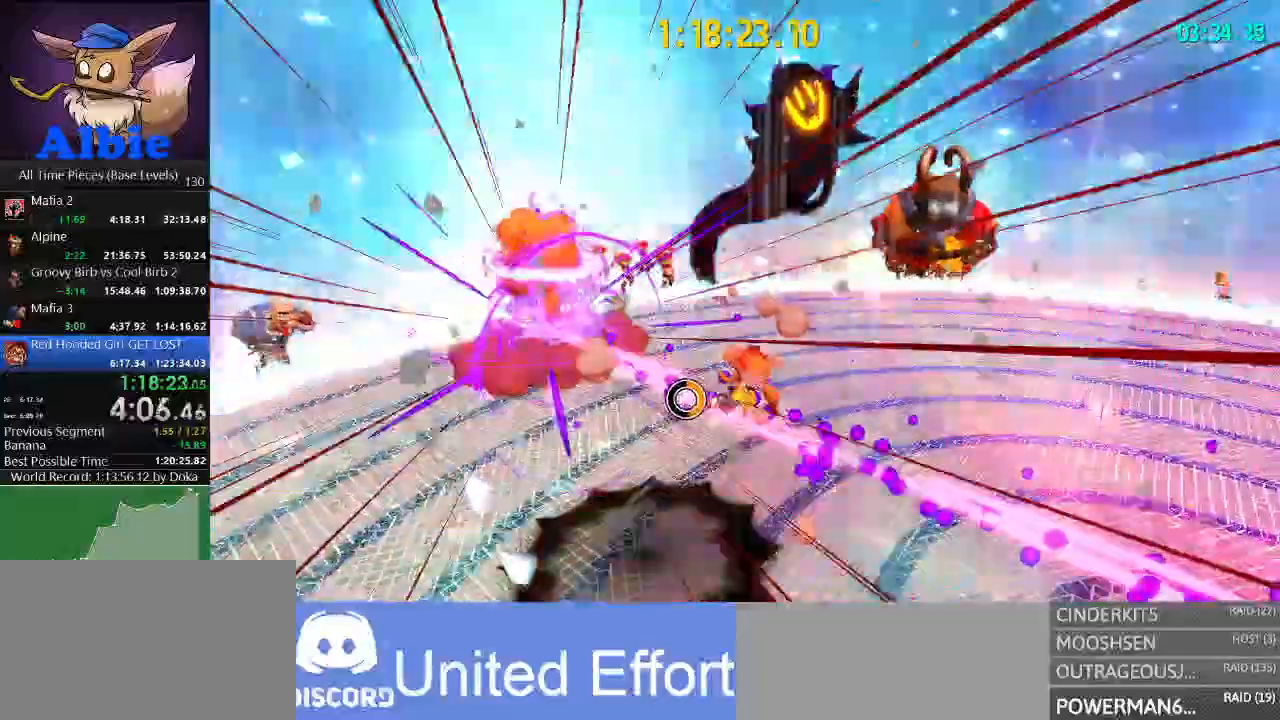
{"keys": ["d", "s"], "mouse": ["right"], "mouse_move": "still", "events": []}
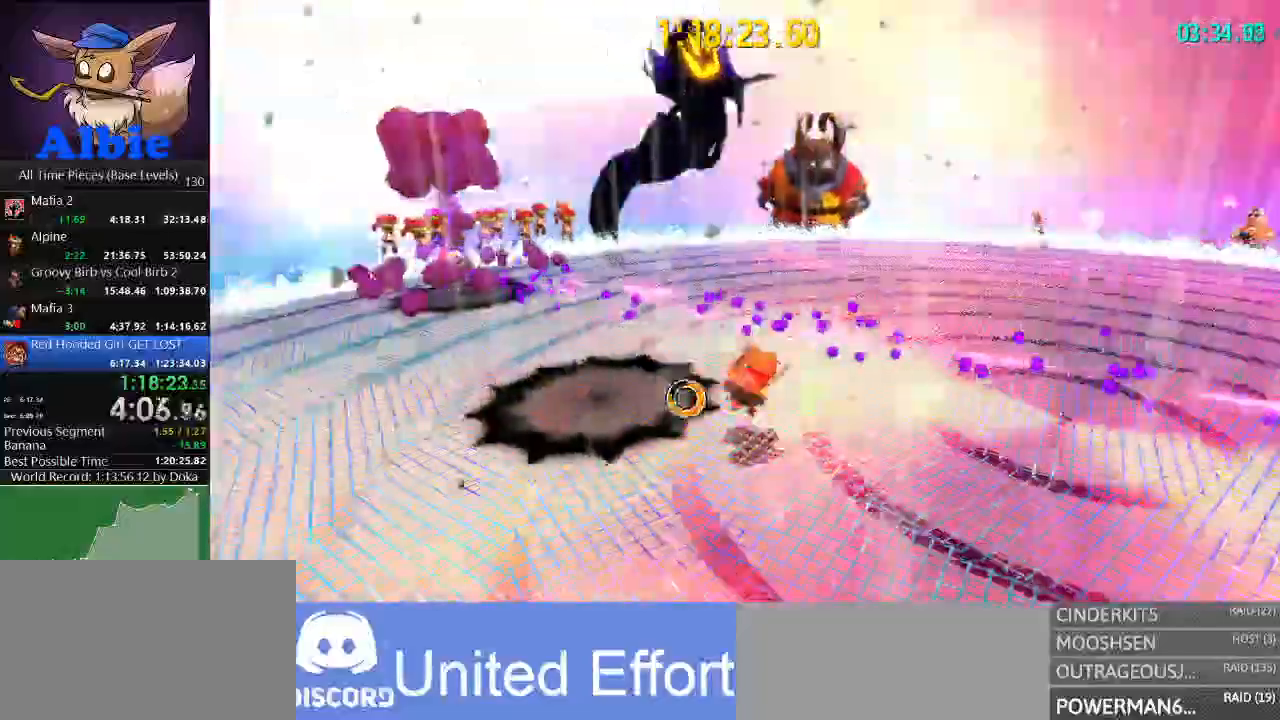
{"keys": [], "mouse": ["right"], "mouse_move": "still", "events": [[200, "s", "up"], [300, "d", "up"]]}
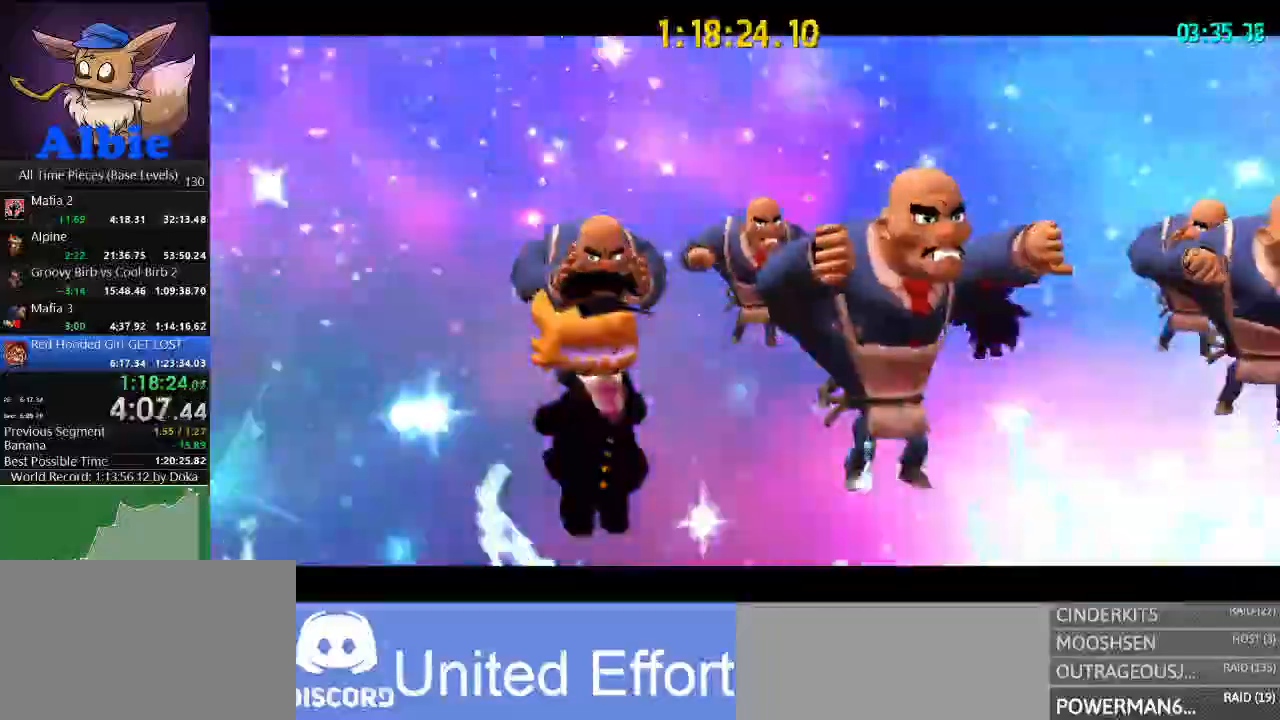
{"keys": [], "mouse": ["right"], "events": []}
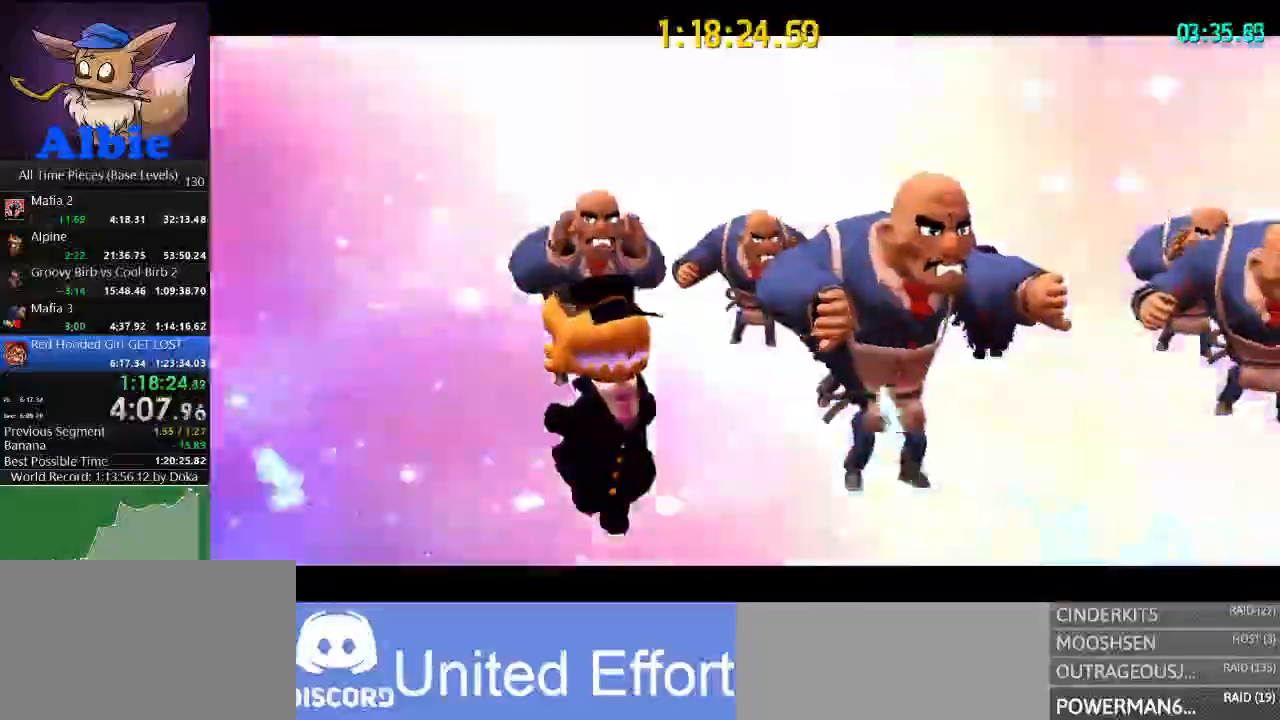
{"keys": ["d", "w"], "mouse": ["right"], "events": [[234, "d", "down"], [367, "w", "down"]]}
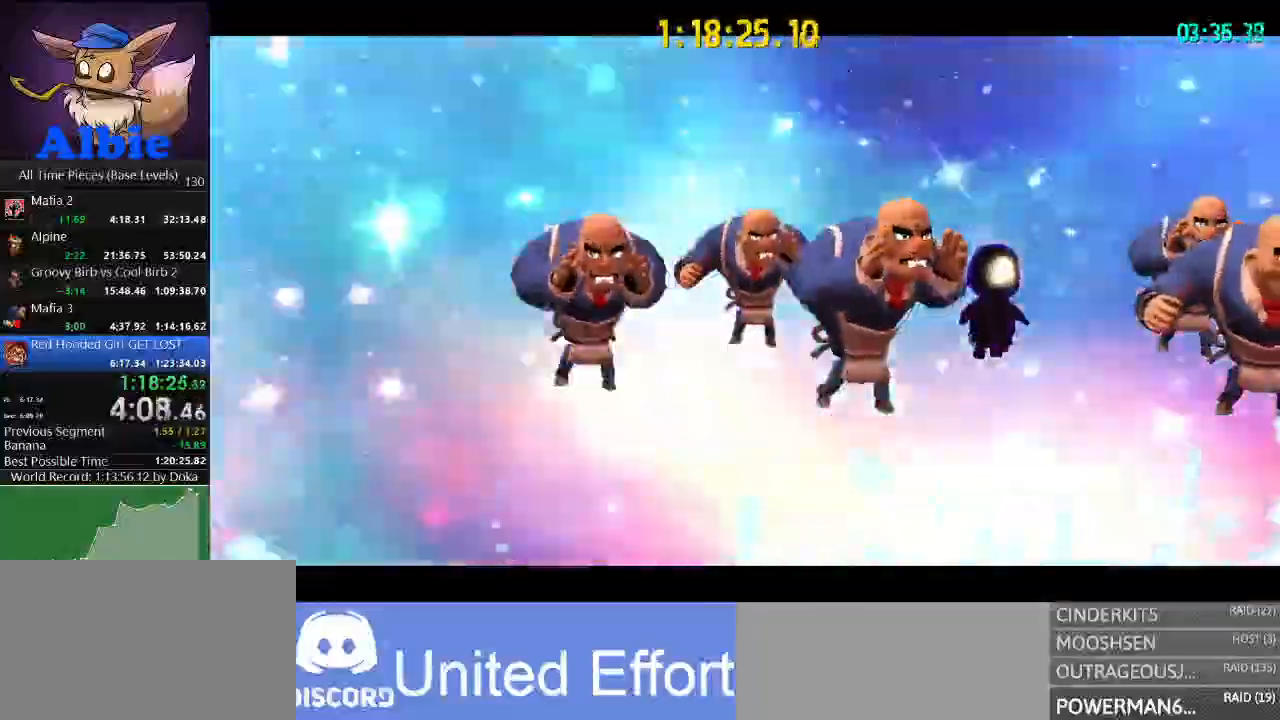
{"keys": ["d", "w"], "mouse": ["right"], "events": [[200, "w", "up"], [234, "w", "down"]]}